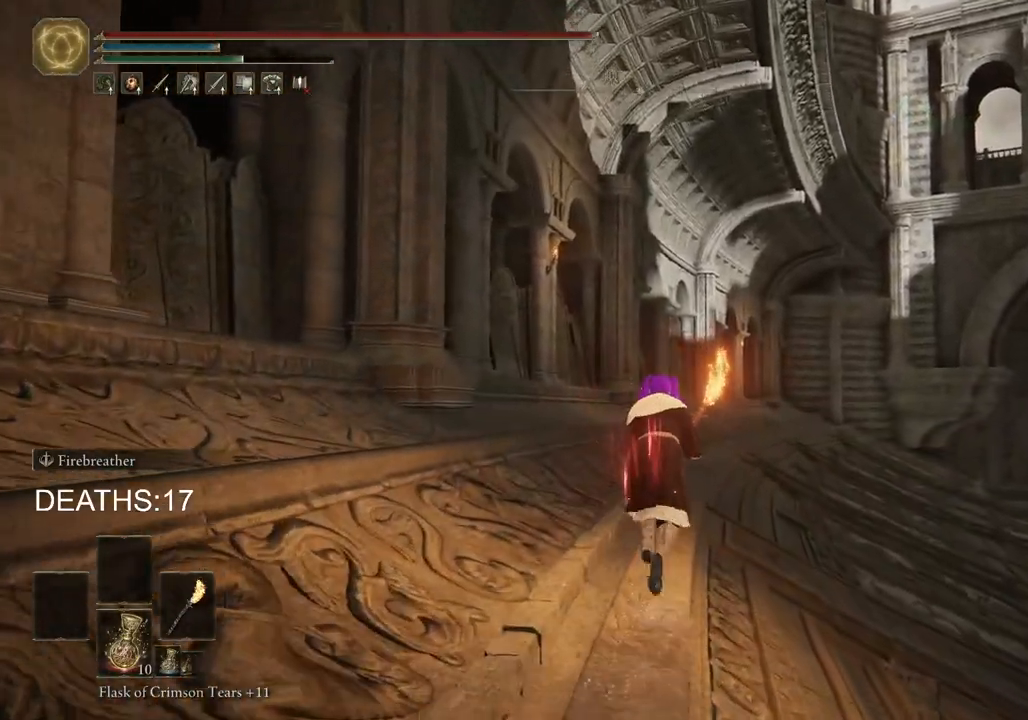
Gameplay with a controller (PlayStation layout); each line is a JSON object with the inputs held at the frame after it. "events" lists button and stick changes between this image and that frame as [ms after this image, input, new state], when the widget could be followed in between.
{"buttons": ["CIRCLE"], "left_stick": "up", "right_stick": "center", "events": []}
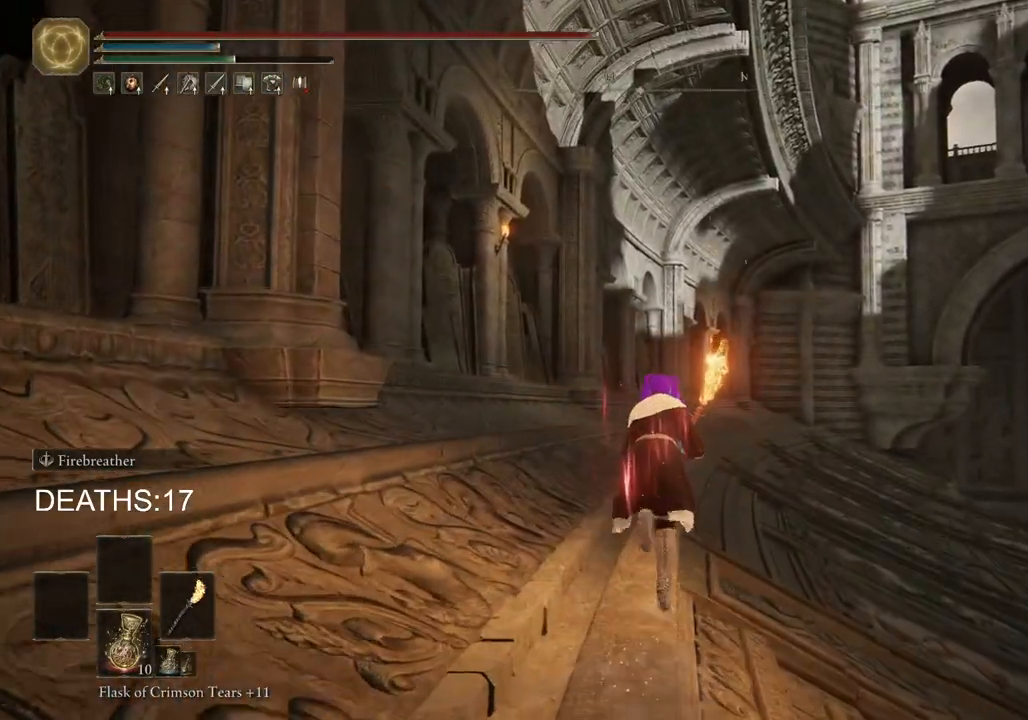
{"buttons": ["CIRCLE"], "left_stick": "up", "right_stick": "center", "events": []}
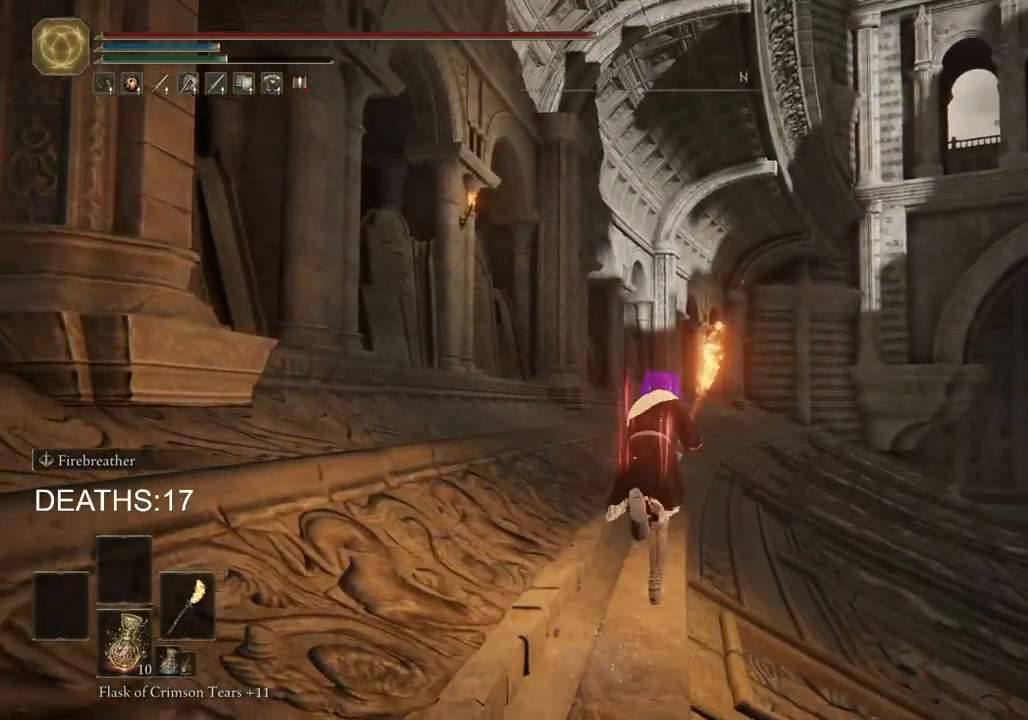
{"buttons": ["CIRCLE"], "left_stick": "up", "right_stick": "center", "events": []}
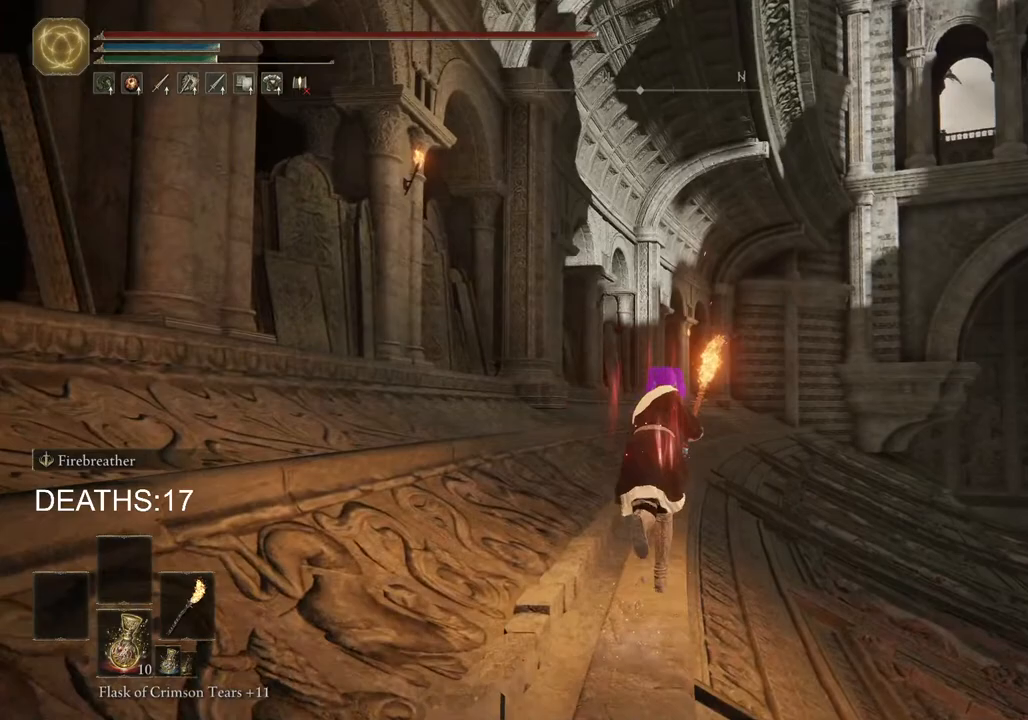
{"buttons": ["CIRCLE"], "left_stick": "up", "right_stick": "center", "events": []}
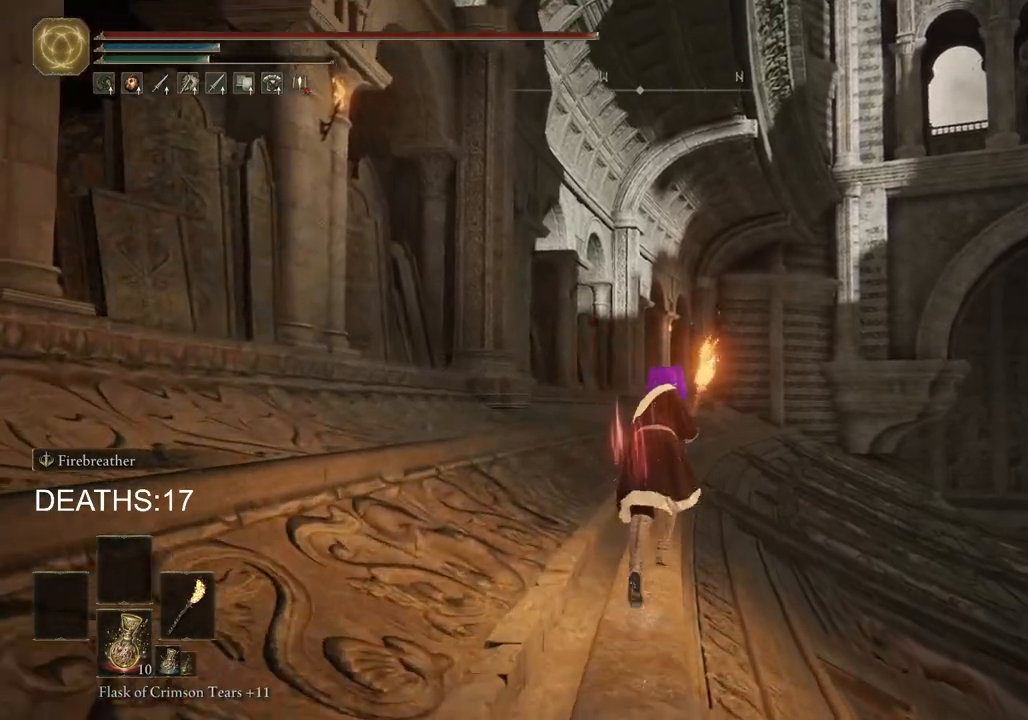
{"buttons": [], "left_stick": "up", "right_stick": "center", "events": [[200, "CIRCLE", "up"]]}
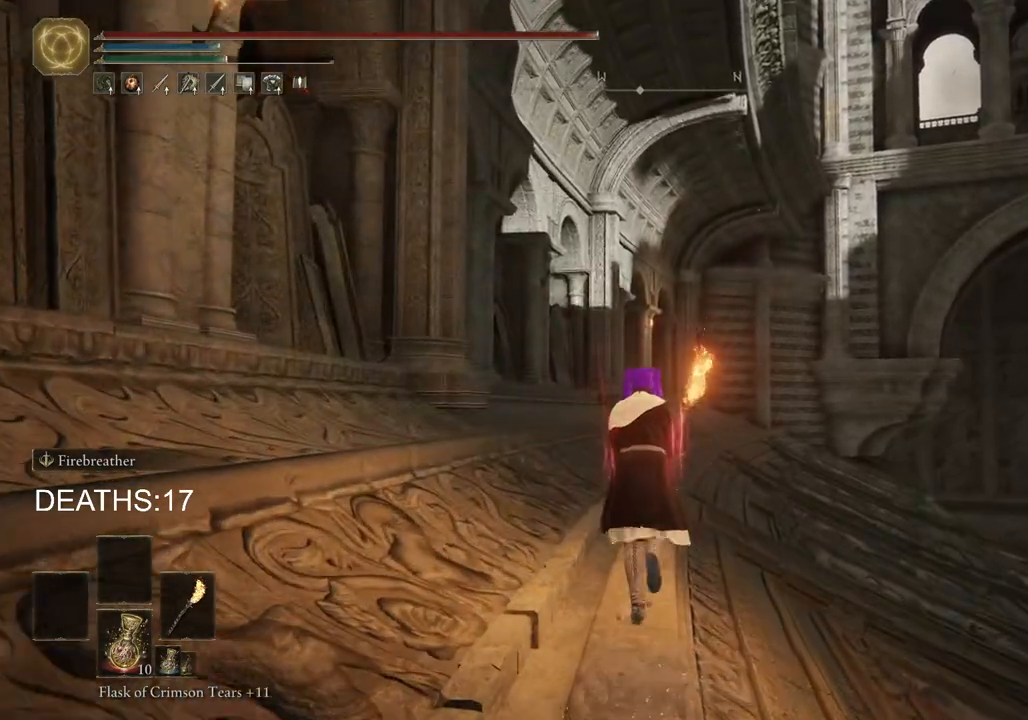
{"buttons": ["CIRCLE"], "left_stick": "up", "right_stick": "center", "events": [[433, "CIRCLE", "down"]]}
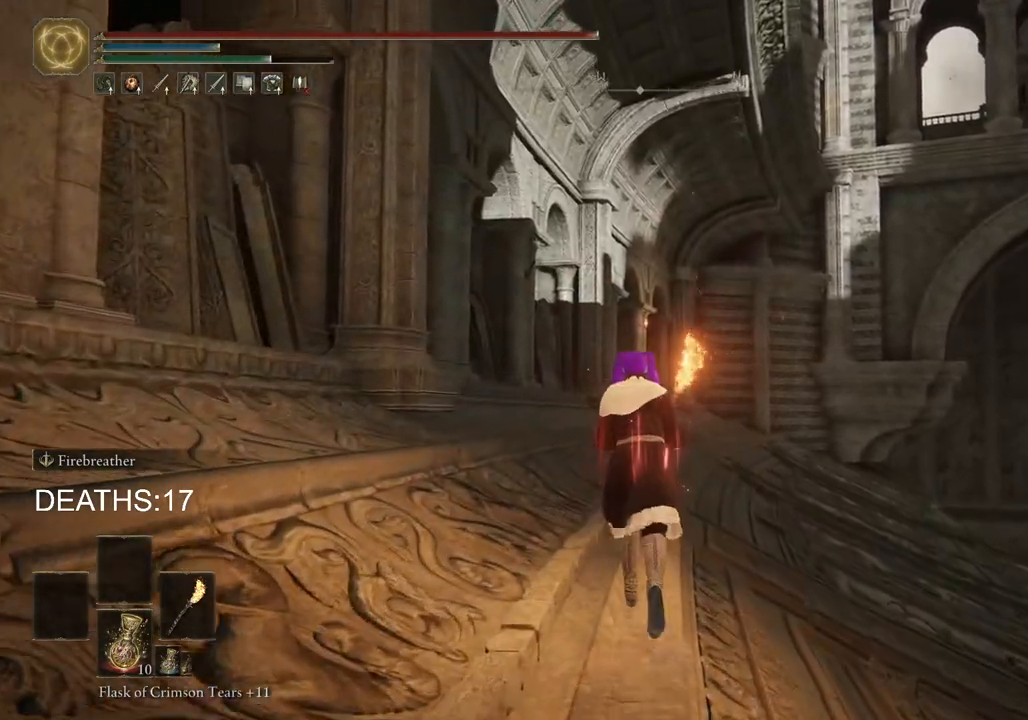
{"buttons": ["CIRCLE"], "left_stick": "up", "right_stick": "center", "events": []}
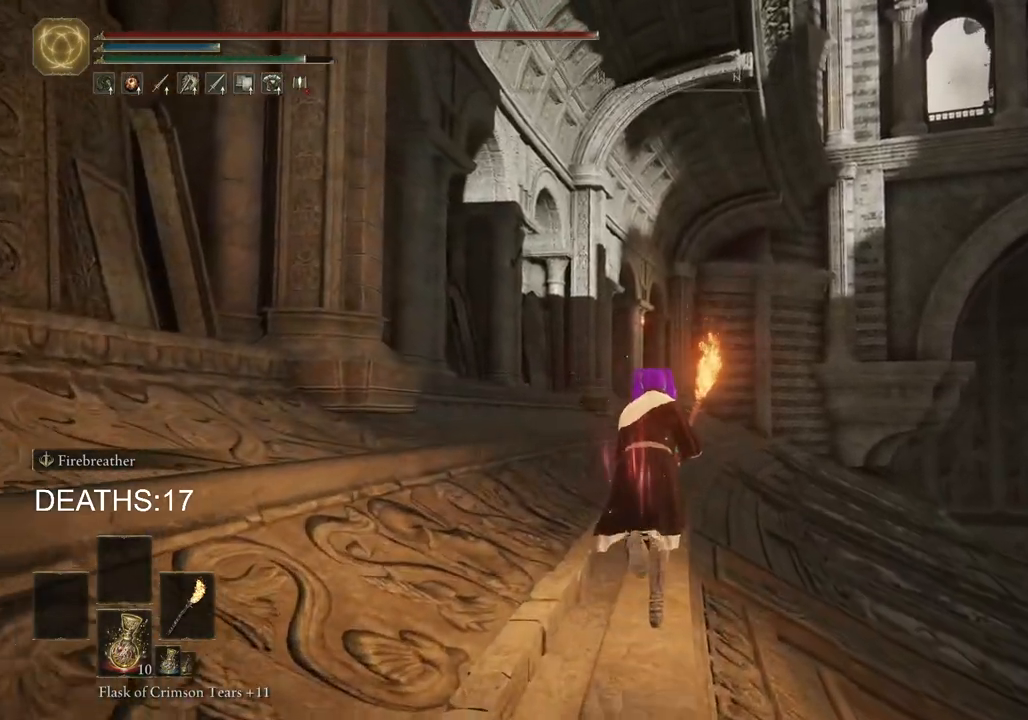
{"buttons": ["CIRCLE"], "left_stick": "up", "right_stick": "center", "events": []}
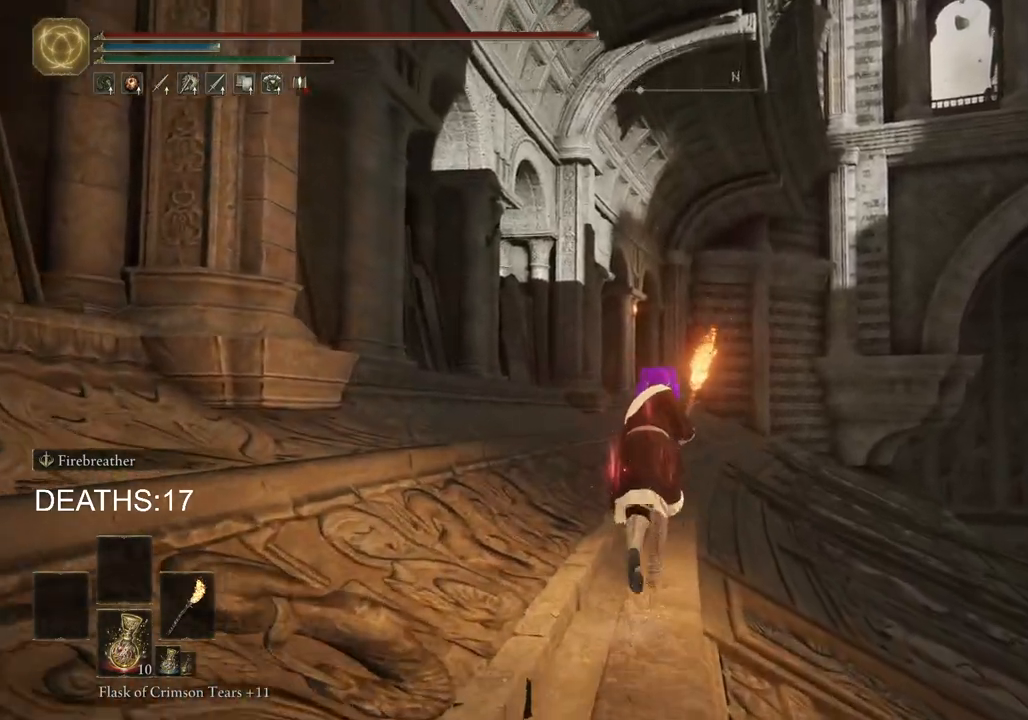
{"buttons": ["CIRCLE"], "left_stick": "up", "right_stick": "center", "events": []}
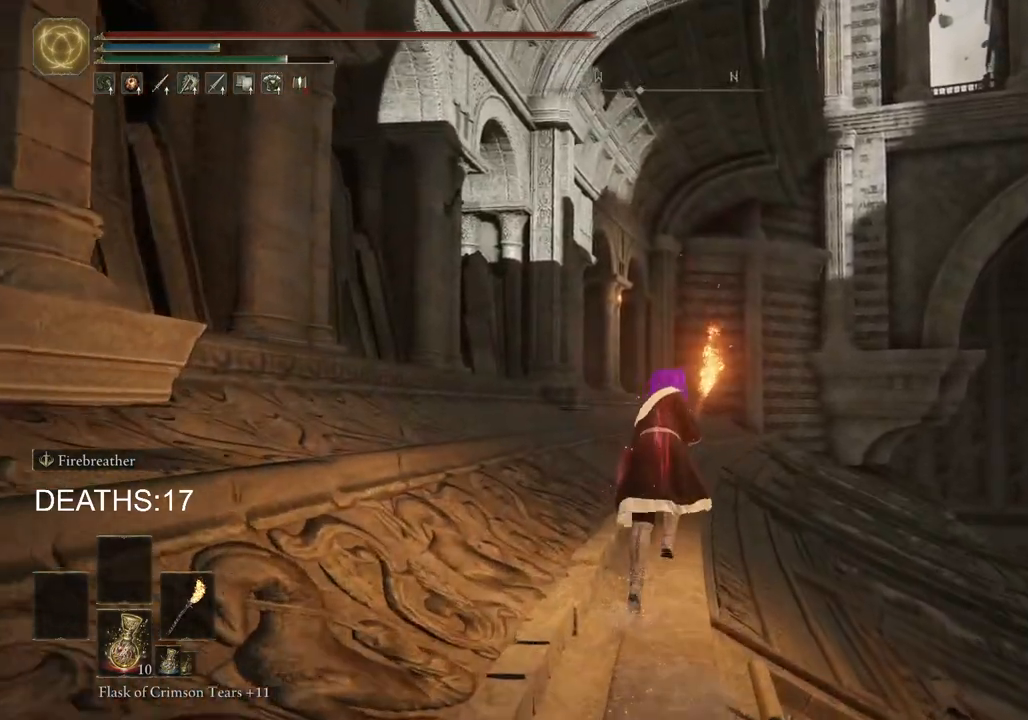
{"buttons": ["CIRCLE"], "left_stick": "up", "right_stick": "center", "events": []}
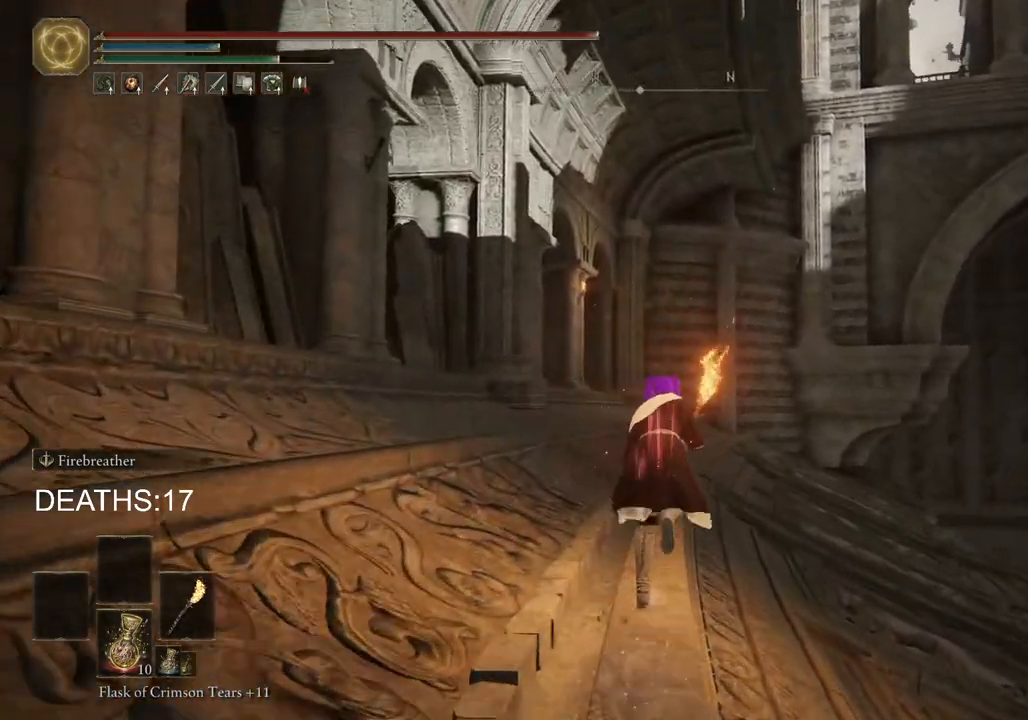
{"buttons": ["CIRCLE"], "left_stick": "up", "right_stick": "center", "events": []}
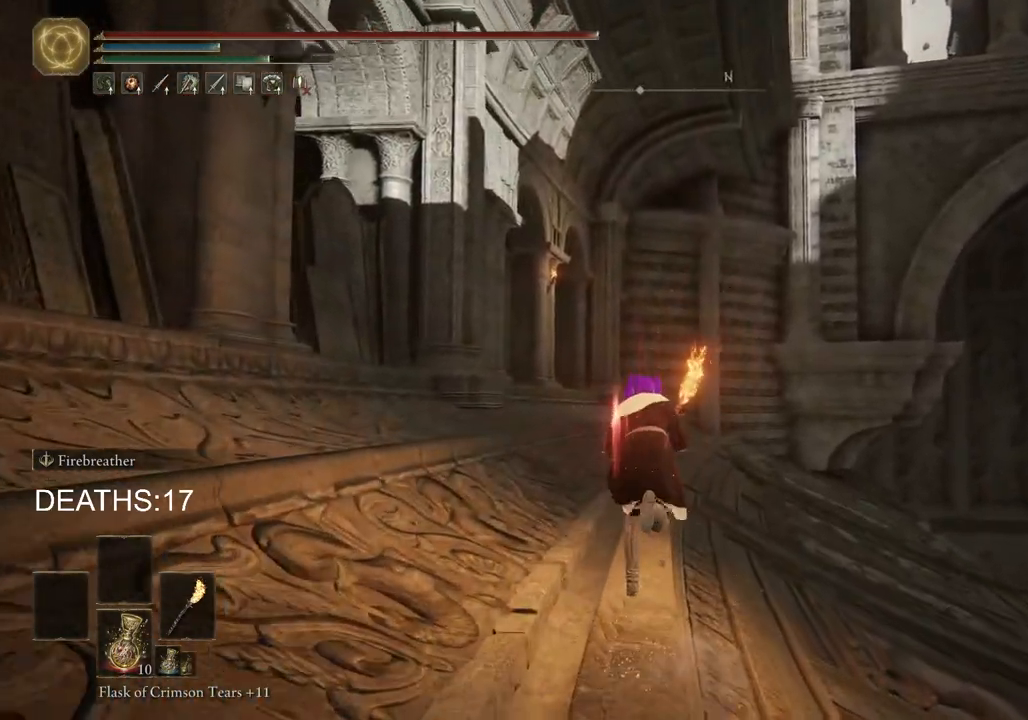
{"buttons": ["CIRCLE"], "left_stick": "up", "right_stick": "center", "events": []}
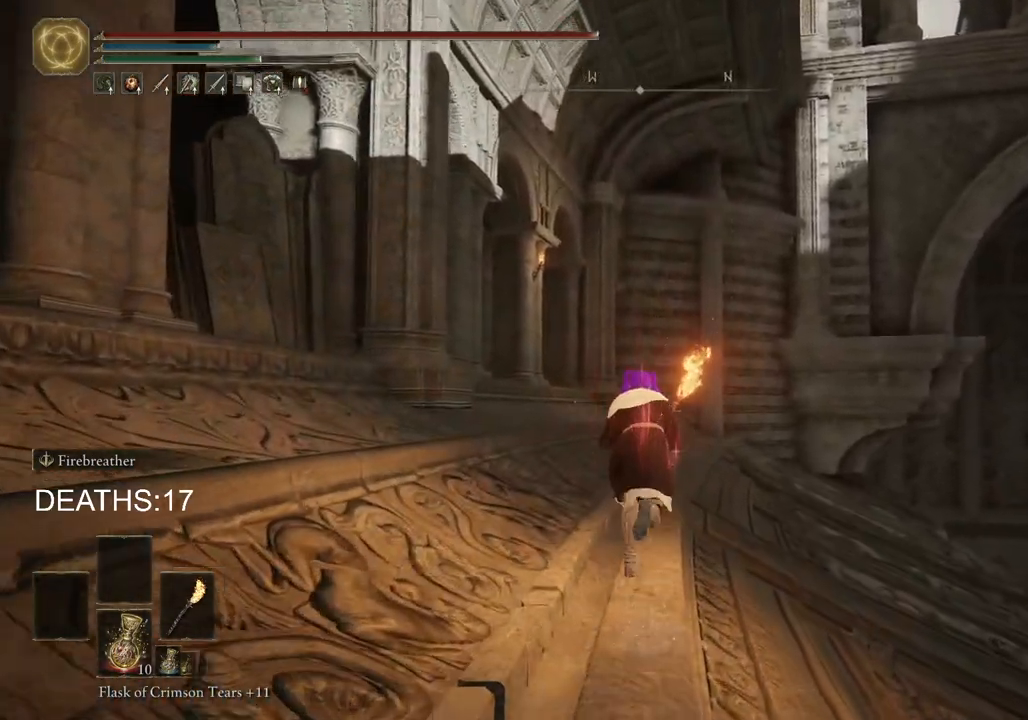
{"buttons": ["CIRCLE"], "left_stick": "up", "right_stick": "center", "events": []}
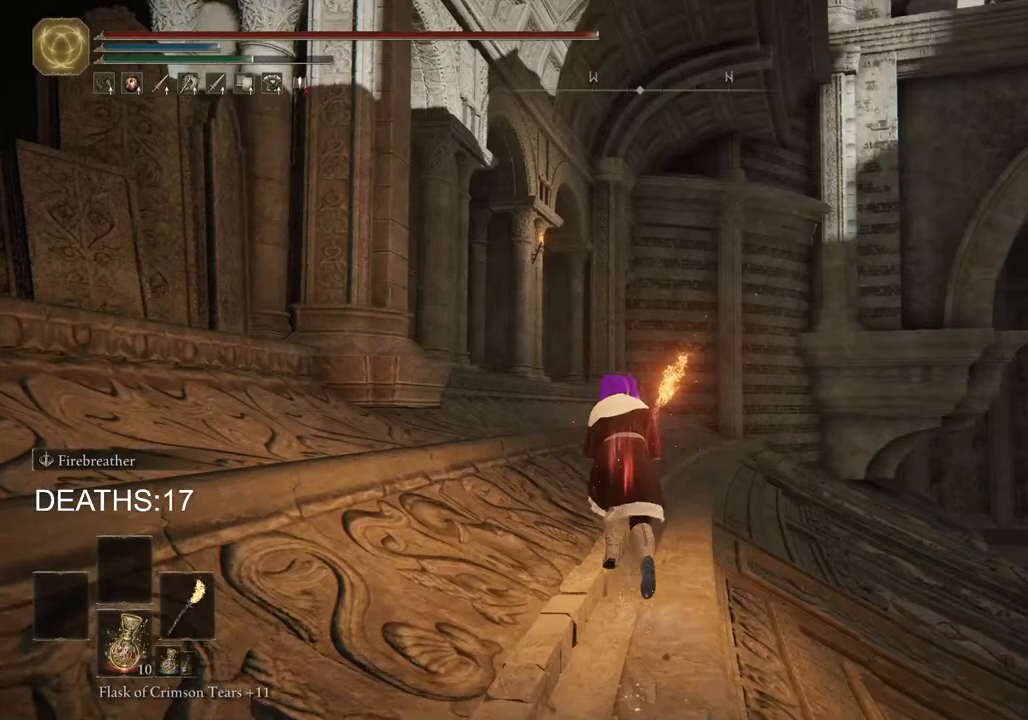
{"buttons": ["CIRCLE"], "left_stick": "up", "right_stick": "center", "events": []}
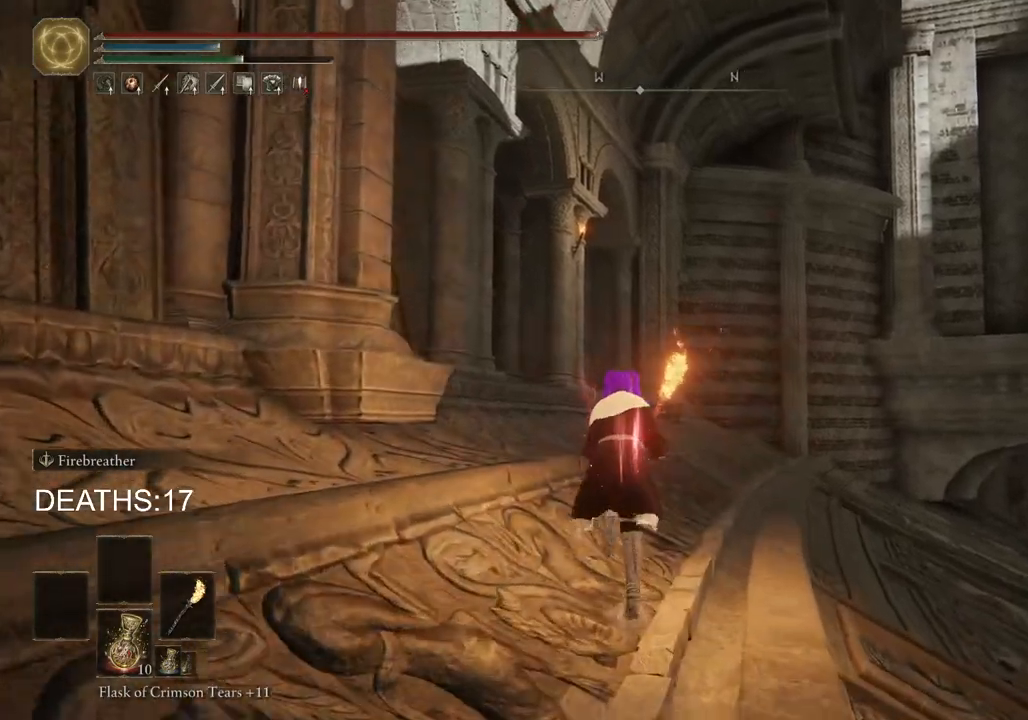
{"buttons": ["CIRCLE"], "left_stick": "up", "right_stick": "center", "events": []}
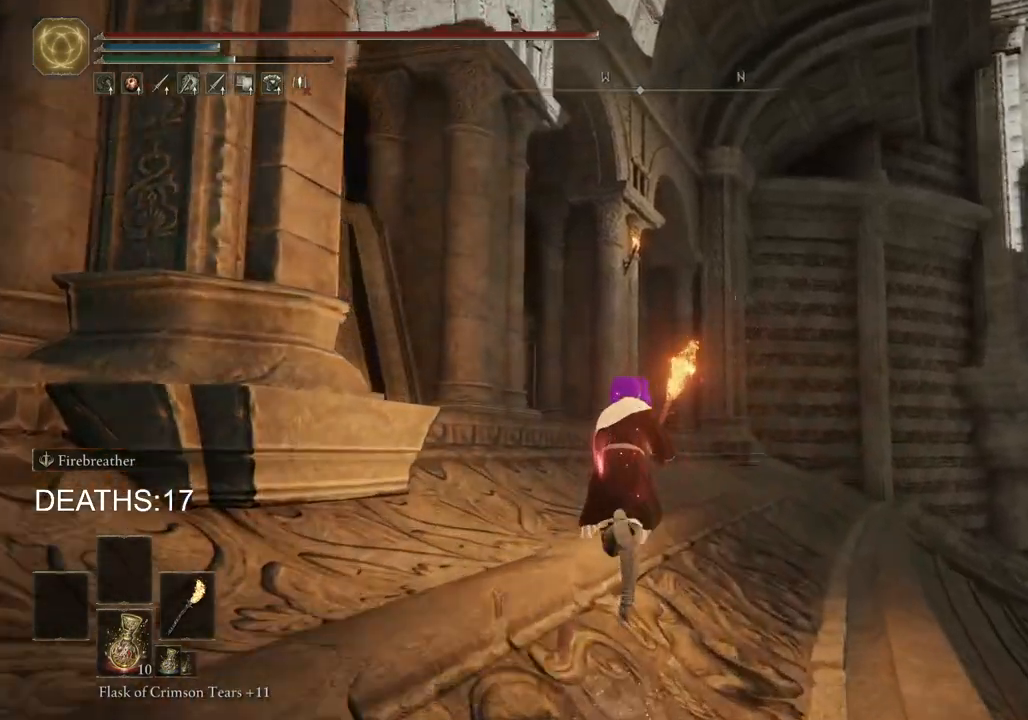
{"buttons": ["CIRCLE"], "left_stick": "up", "right_stick": "center", "events": []}
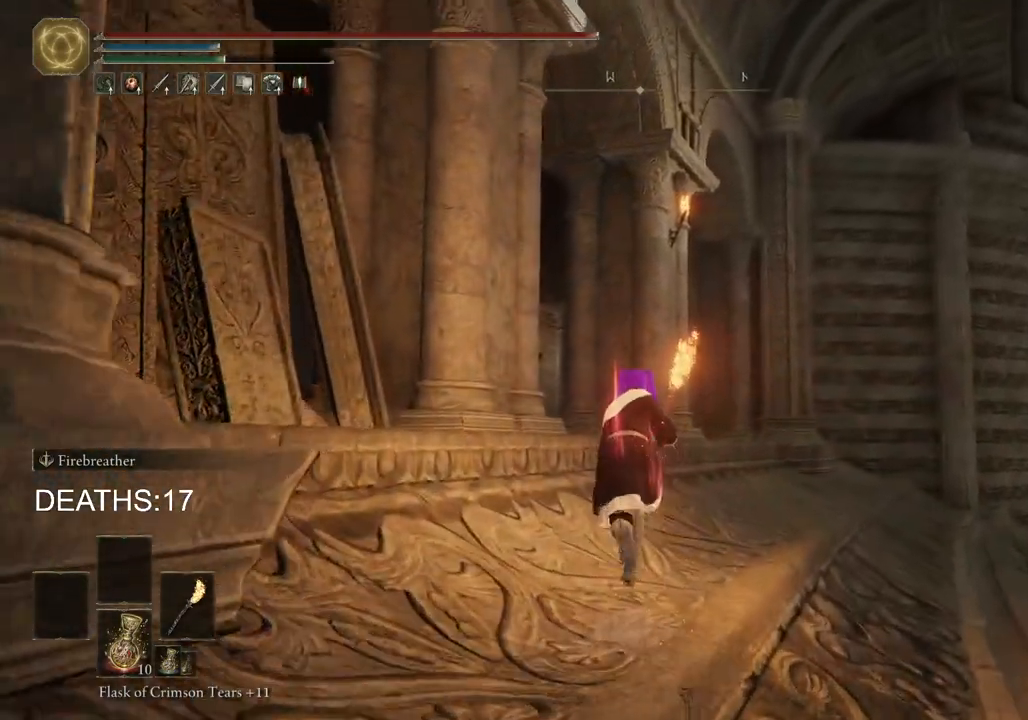
{"buttons": [], "left_stick": "up", "right_stick": "center", "events": [[467, "CIRCLE", "up"]]}
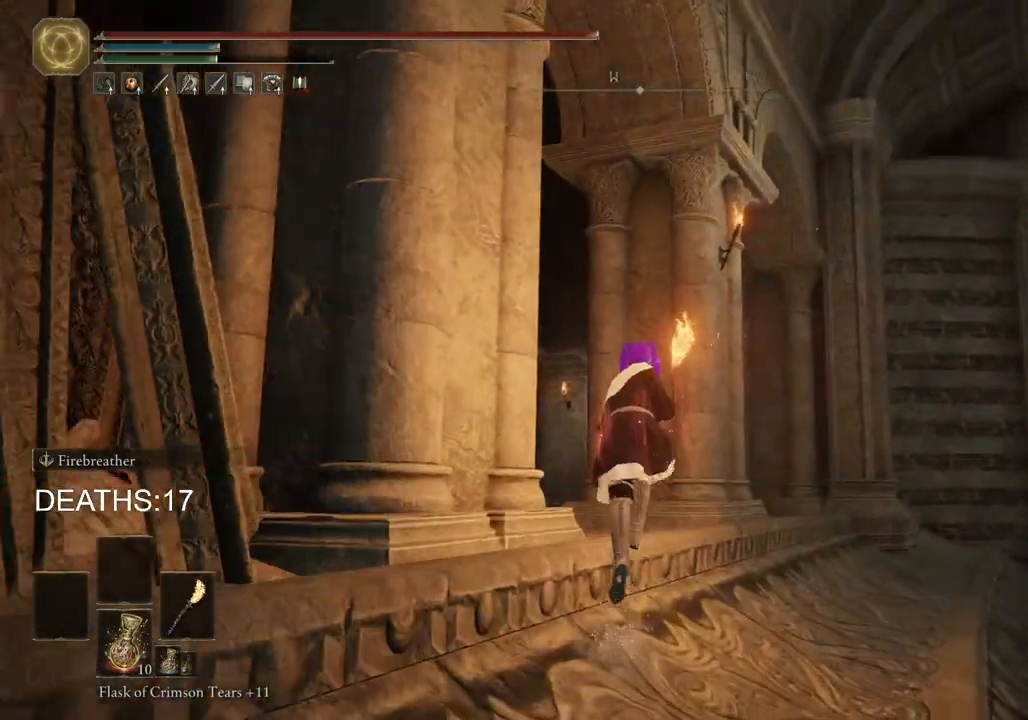
{"buttons": ["CIRCLE"], "left_stick": "up", "right_stick": "center", "events": [[283, "CIRCLE", "down"]]}
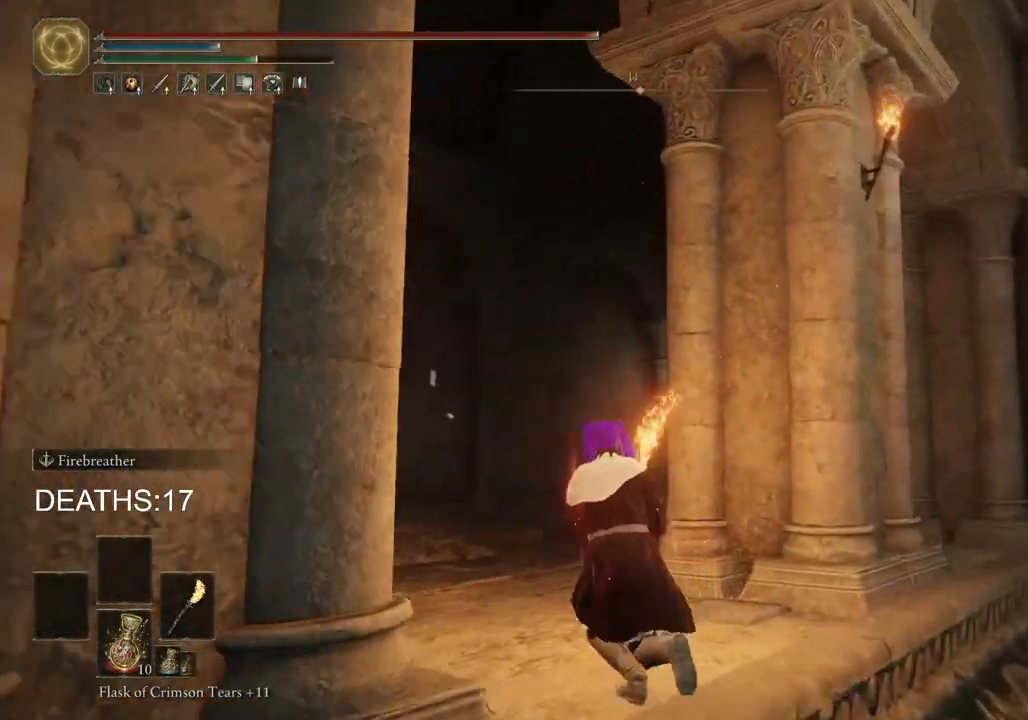
{"buttons": ["CIRCLE"], "left_stick": "up", "right_stick": "center", "events": []}
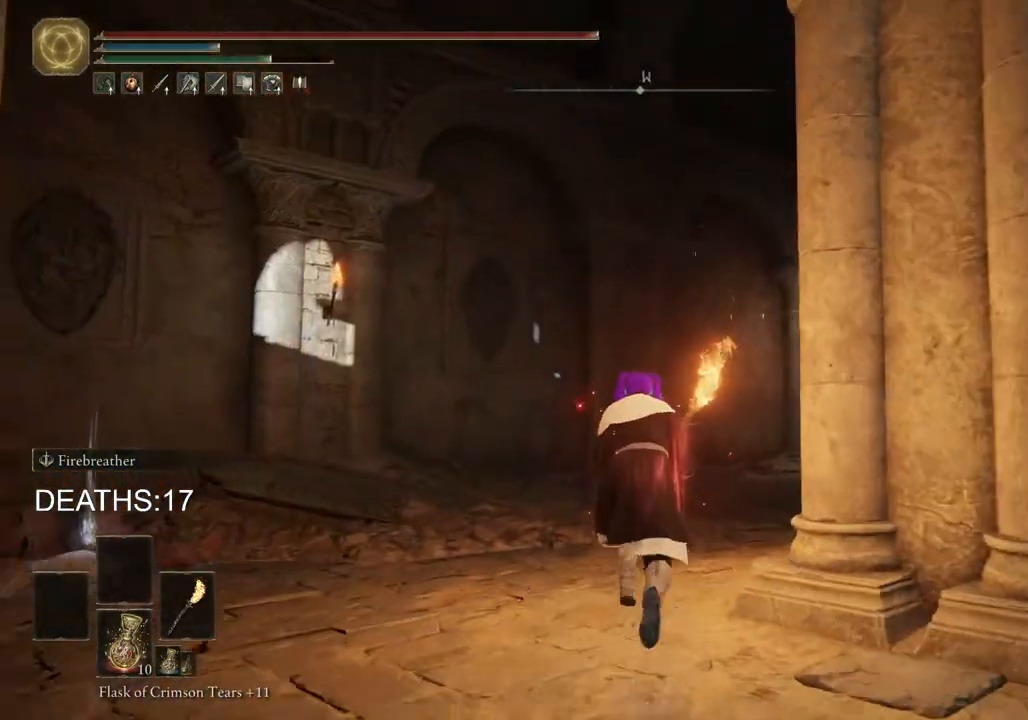
{"buttons": ["CIRCLE"], "left_stick": "up", "right_stick": "center", "events": []}
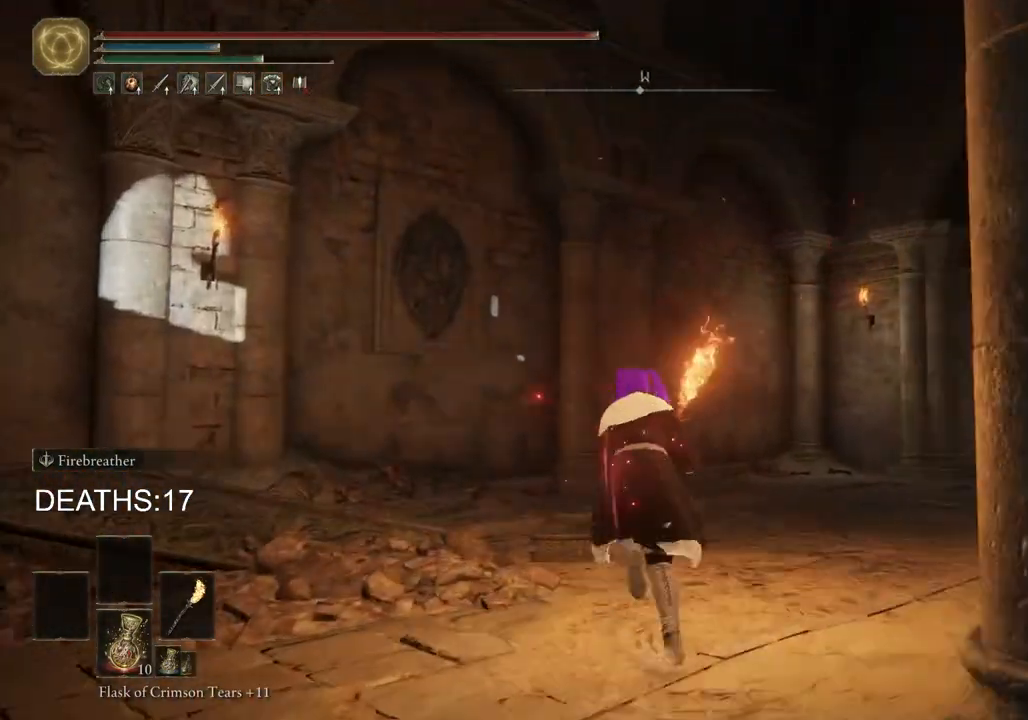
{"buttons": [], "left_stick": "left", "right_stick": "center", "events": [[17, "left_stick", "up-left"], [167, "left_stick", "left"], [300, "CIRCLE", "up"]]}
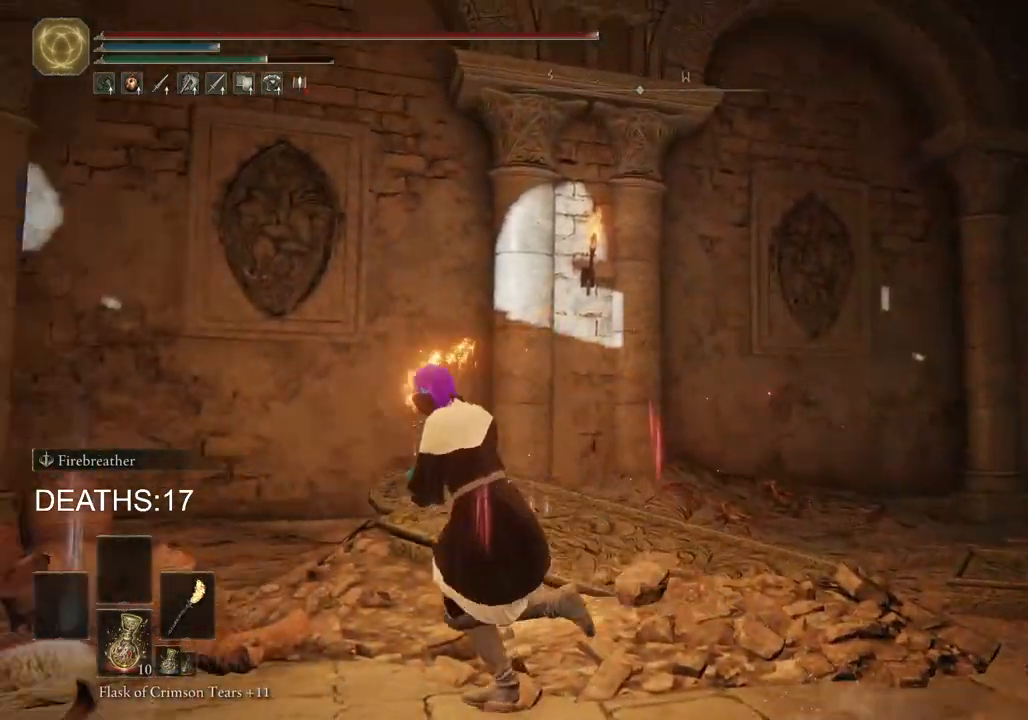
{"buttons": ["TRIANGLE"], "left_stick": "up", "right_stick": "center", "events": [[133, "left_stick", "up-left"], [333, "TRIANGLE", "down"], [417, "TRIANGLE", "up"], [483, "left_stick", "up"], [500, "TRIANGLE", "down"]]}
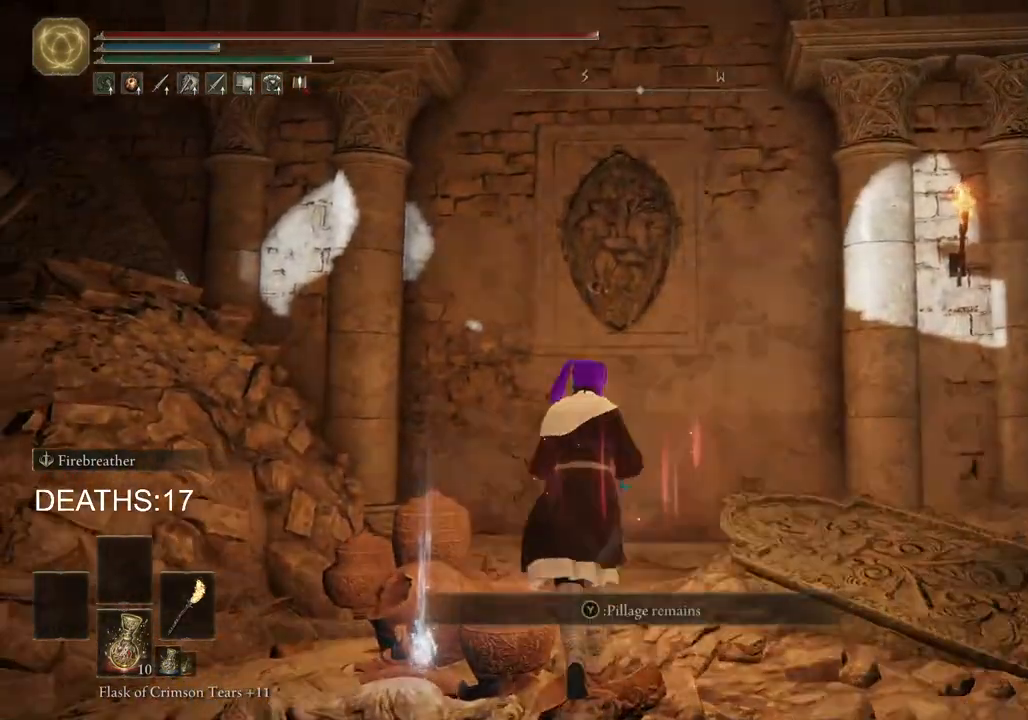
{"buttons": [], "left_stick": "up-right", "right_stick": "center", "events": [[100, "TRIANGLE", "up"], [133, "left_stick", "up-right"], [183, "TRIANGLE", "down"], [267, "TRIANGLE", "up"], [400, "TRIANGLE", "down"], [467, "TRIANGLE", "up"]]}
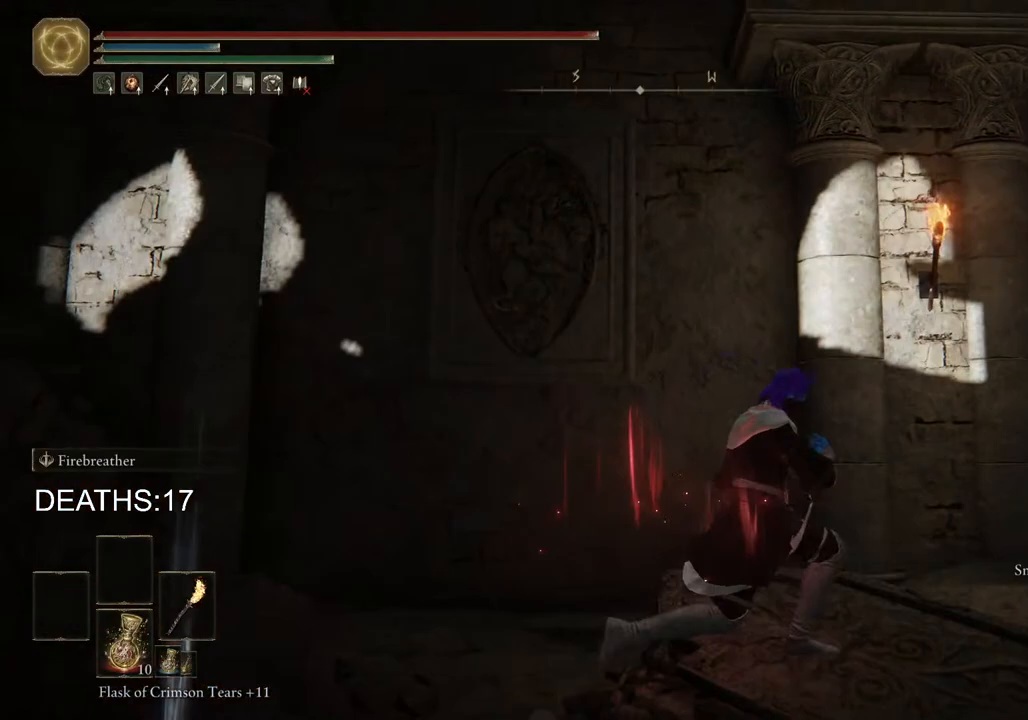
{"buttons": ["CIRCLE"], "left_stick": "up-right", "right_stick": "center", "events": [[33, "CIRCLE", "down"]]}
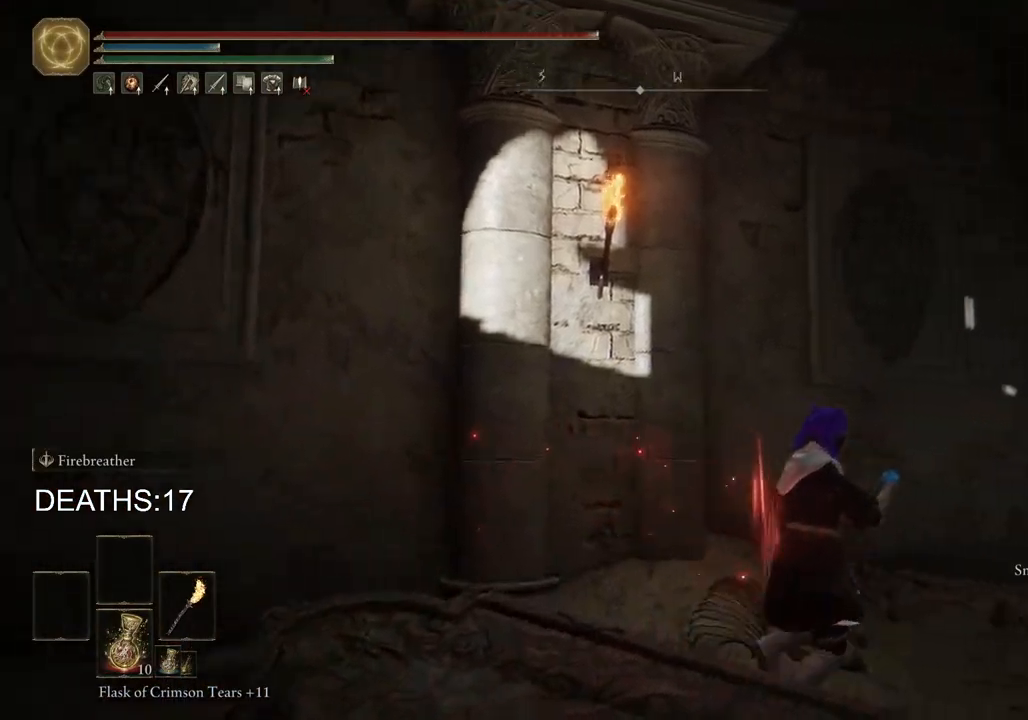
{"buttons": ["CIRCLE"], "left_stick": "up-right", "right_stick": "center", "events": []}
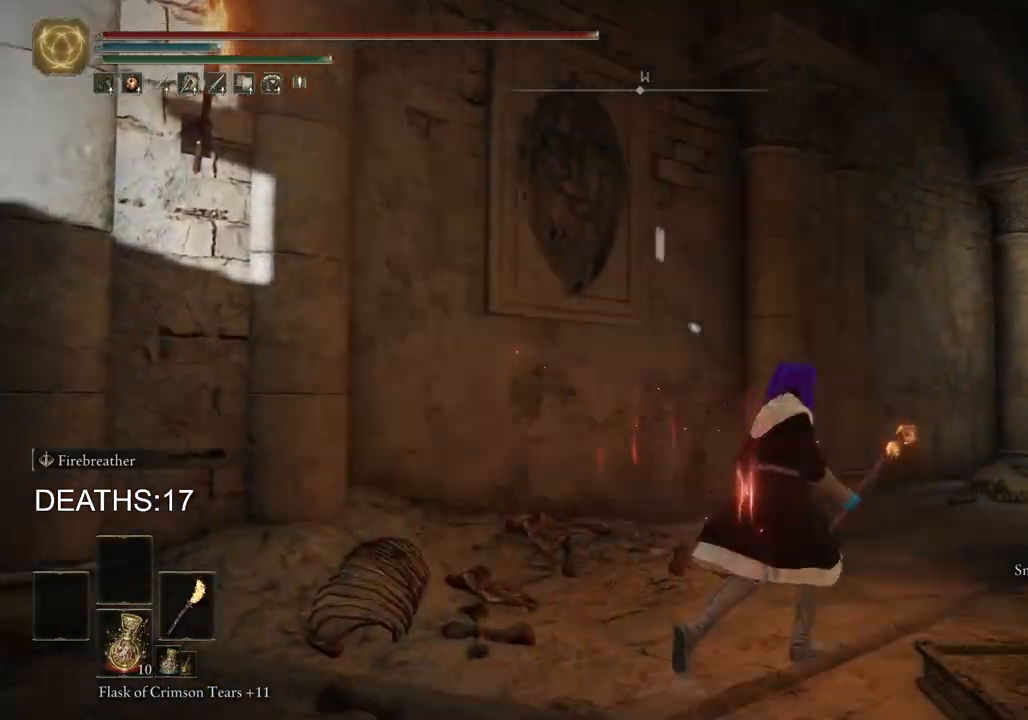
{"buttons": ["CIRCLE"], "left_stick": "up-right", "right_stick": "center", "events": []}
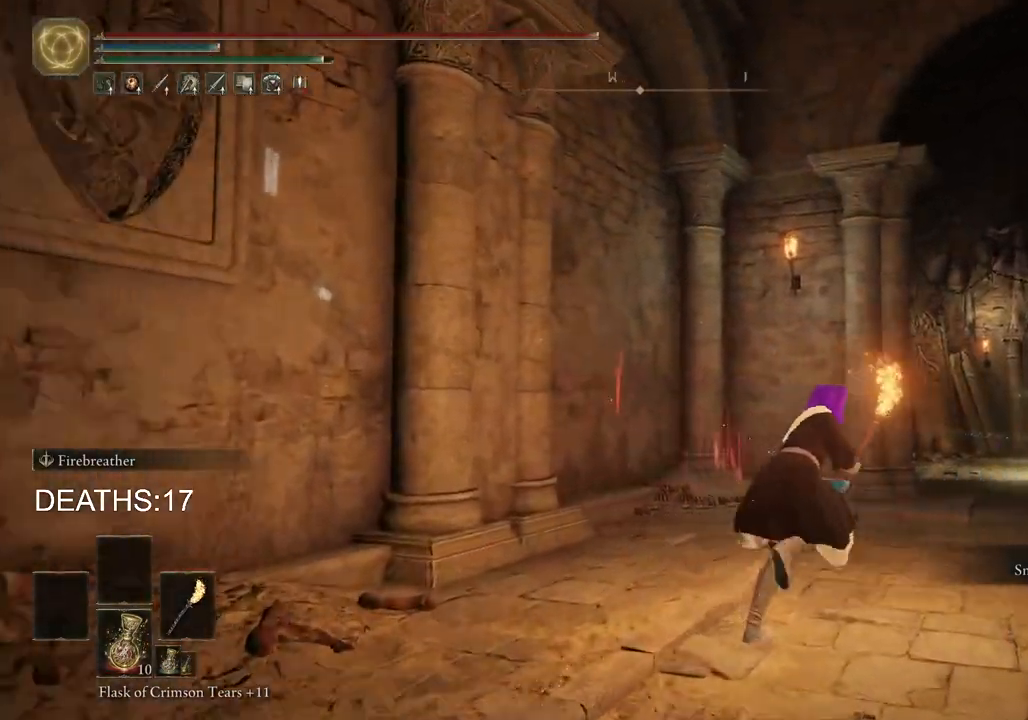
{"buttons": ["CIRCLE"], "left_stick": "up-right", "right_stick": "center", "events": []}
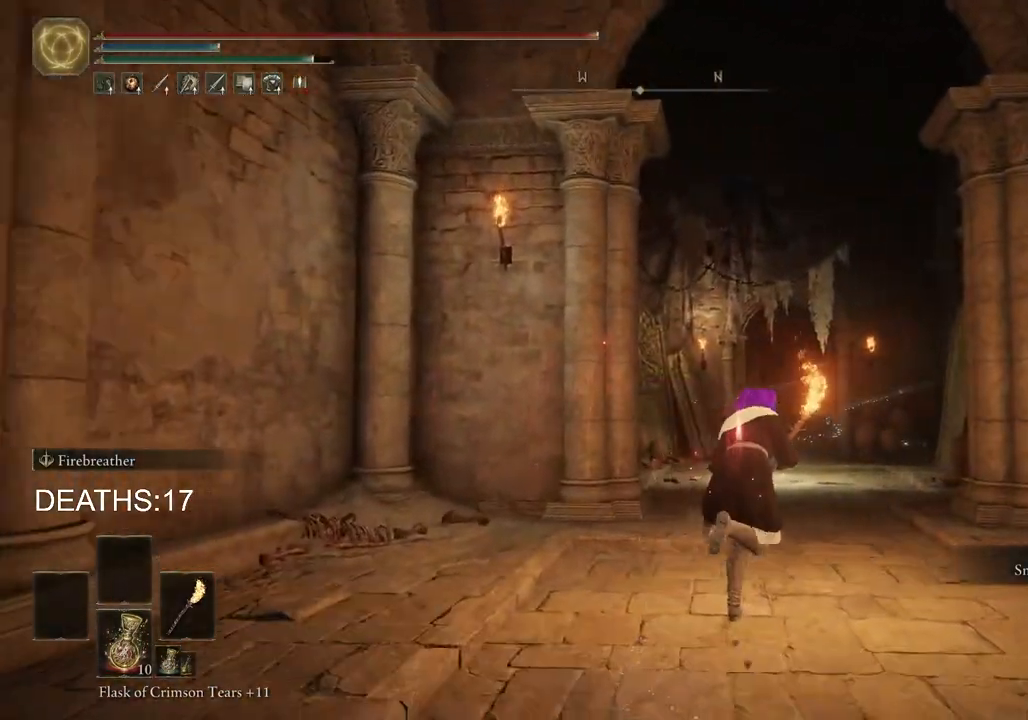
{"buttons": ["CIRCLE"], "left_stick": "up-right", "right_stick": "center", "events": []}
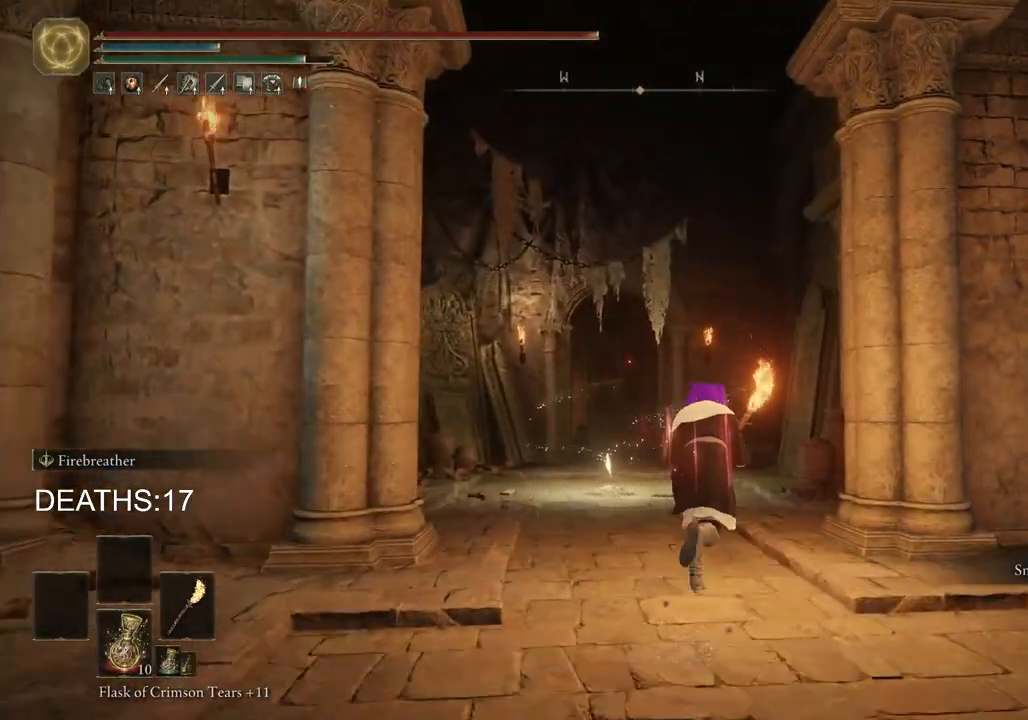
{"buttons": ["CIRCLE"], "left_stick": "up", "right_stick": "center", "events": [[117, "left_stick", "up"]]}
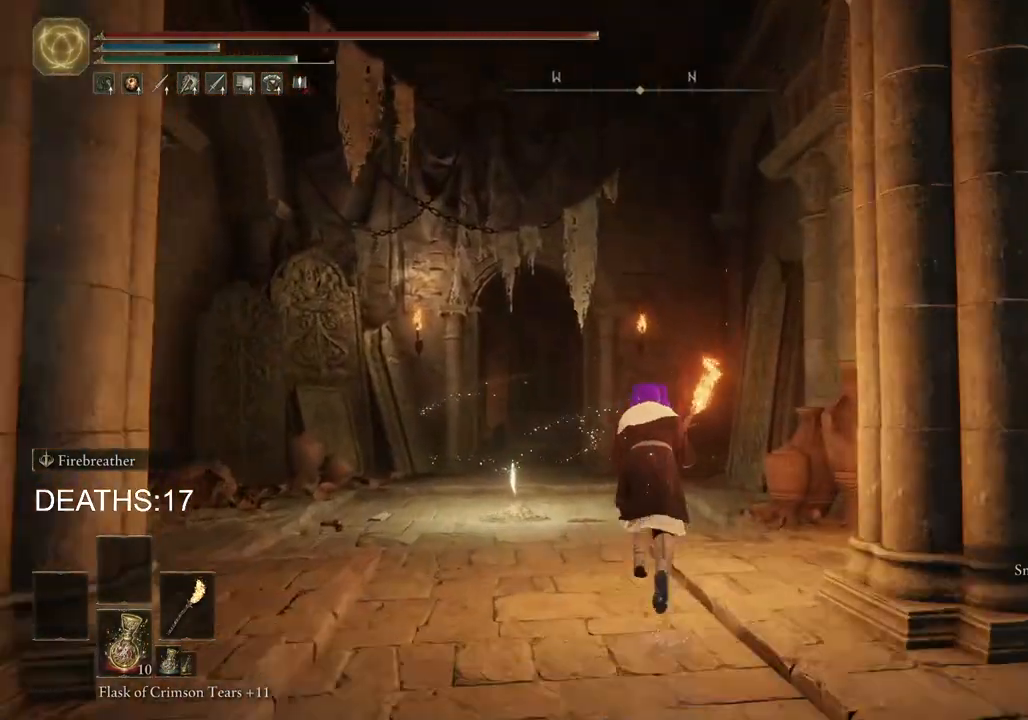
{"buttons": ["CIRCLE", "TRIANGLE"], "left_stick": "up", "right_stick": "center", "events": [[133, "TRIANGLE", "down"], [233, "TRIANGLE", "up"], [333, "TRIANGLE", "down"], [417, "TRIANGLE", "up"], [483, "TRIANGLE", "down"]]}